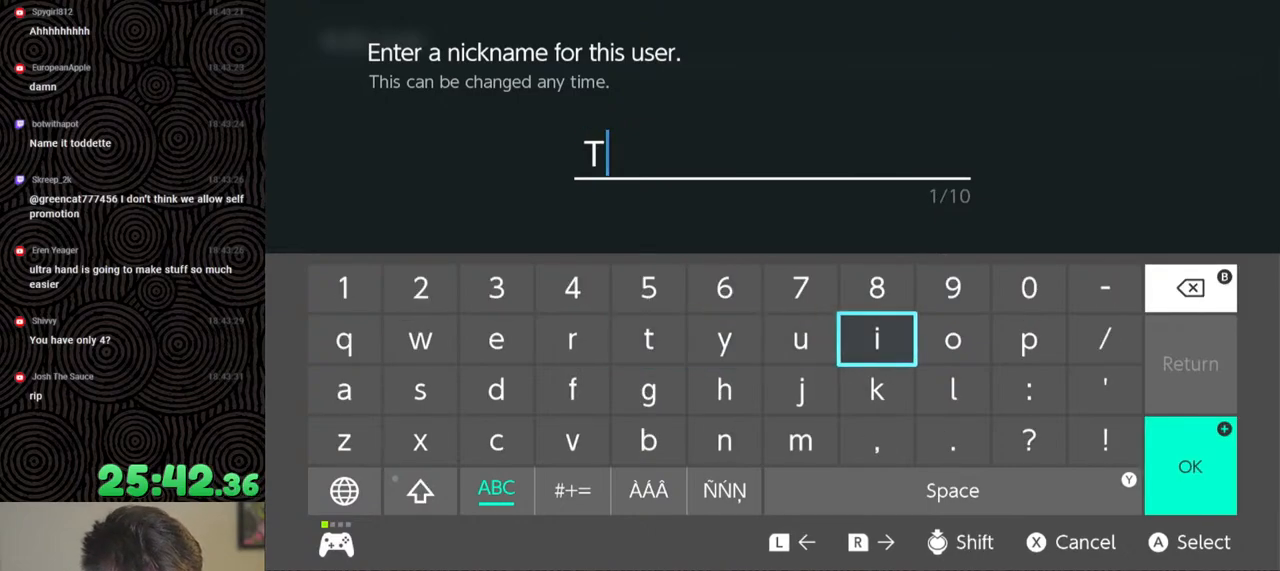
Gameplay with a controller (Nintendo layout); each line is a JSON object with the inputs held at the frame after it. "events" lists button and stick changes between this image and that frame as [ms after this image, input, new state], when the widget could be followed in between. Not read: L3 R3.
{"buttons": ["DPAD_LEFT"], "left_stick": "center", "right_stick": "center", "events": [[83, "DPAD_RIGHT", "up"], [133, "A", "down"], [250, "A", "up"], [267, "DPAD_LEFT", "down"], [350, "DPAD_LEFT", "up"], [417, "DPAD_LEFT", "down"]]}
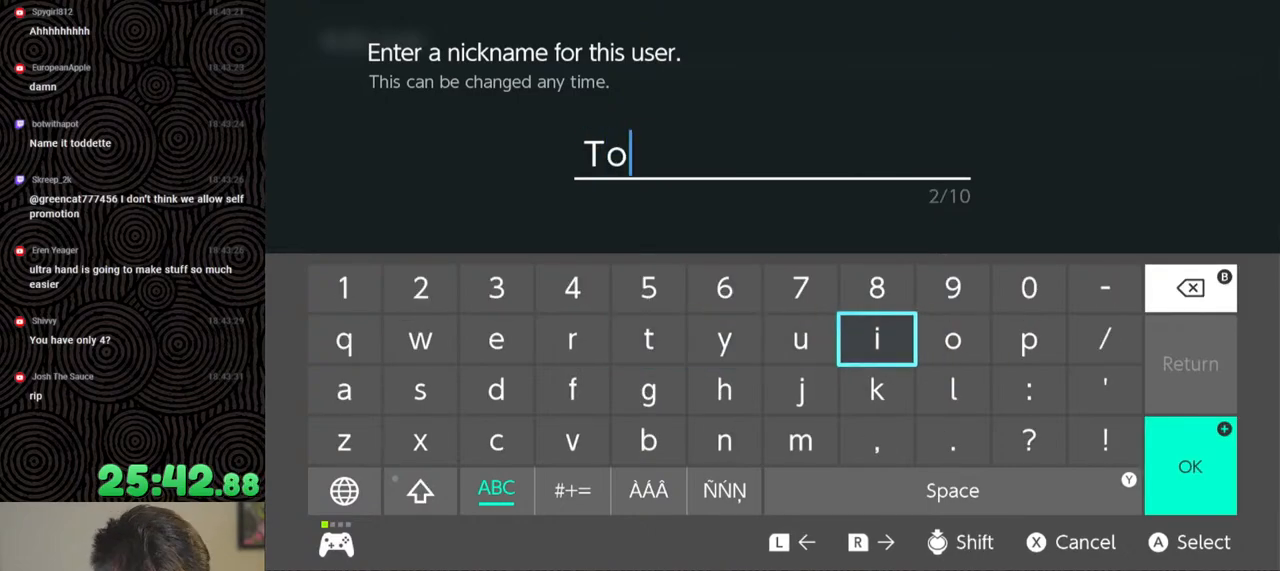
{"buttons": ["DPAD_LEFT"], "left_stick": "center", "right_stick": "center", "events": [[33, "DPAD_LEFT", "up"], [100, "DPAD_LEFT", "down"], [217, "DPAD_LEFT", "up"], [267, "DPAD_LEFT", "down"], [367, "DPAD_LEFT", "up"], [433, "DPAD_LEFT", "down"]]}
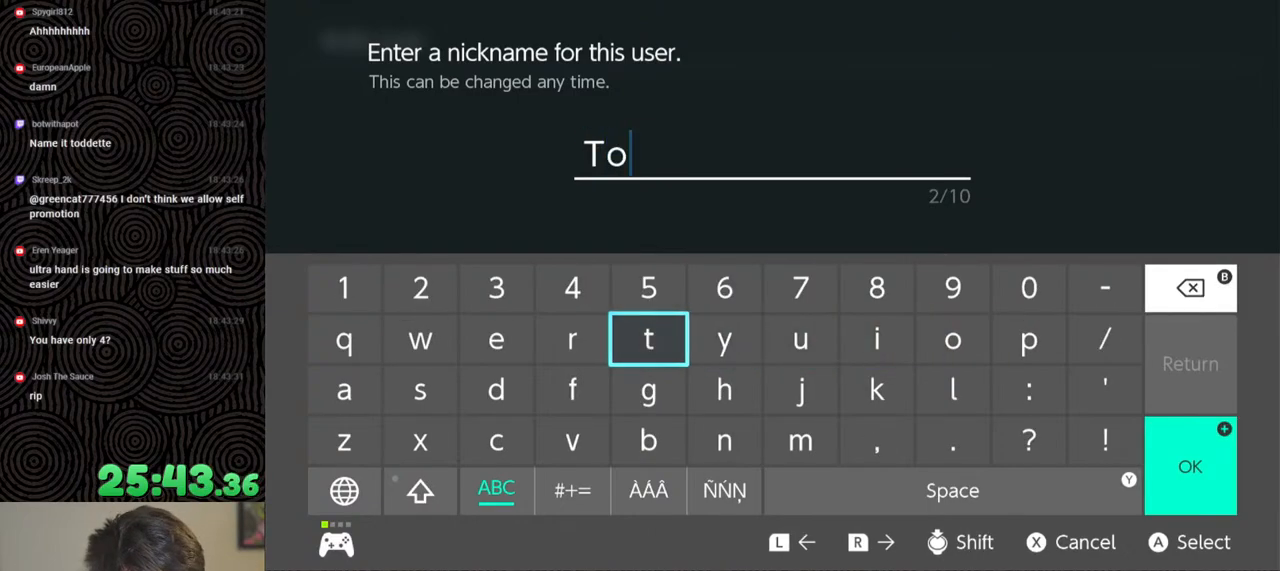
{"buttons": ["DPAD_LEFT"], "left_stick": "center", "right_stick": "center", "events": [[50, "DPAD_LEFT", "up"], [133, "DPAD_LEFT", "down"], [217, "DPAD_LEFT", "up"], [300, "DPAD_LEFT", "down"], [350, "DPAD_LEFT", "up"], [417, "DPAD_LEFT", "down"]]}
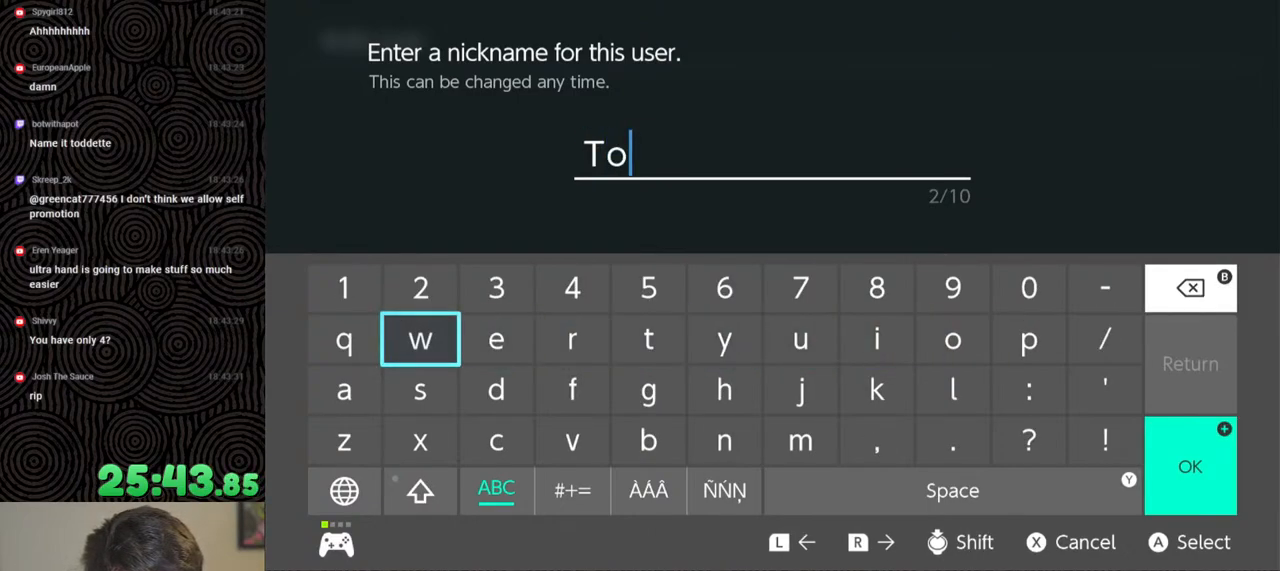
{"buttons": ["DPAD_RIGHT"], "left_stick": "center", "right_stick": "center", "events": [[17, "DPAD_LEFT", "up"], [100, "DPAD_DOWN", "down"], [183, "DPAD_DOWN", "up"], [300, "A", "down"], [433, "A", "up"], [450, "DPAD_RIGHT", "down"]]}
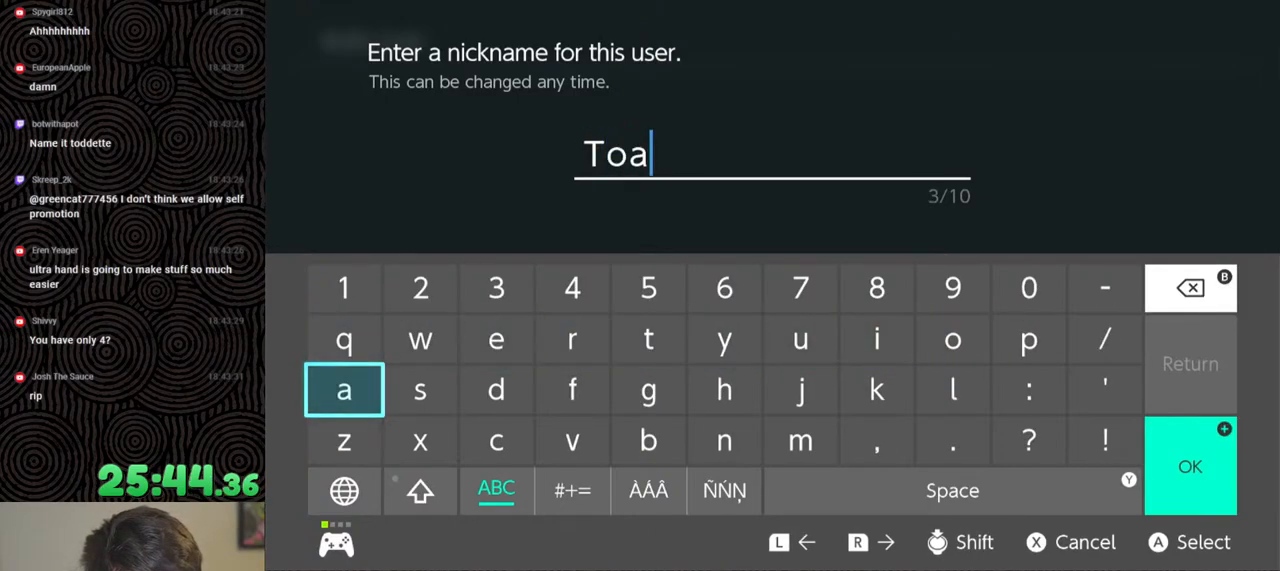
{"buttons": ["DPAD_UP"], "left_stick": "center", "right_stick": "center", "events": [[50, "DPAD_RIGHT", "up"], [100, "DPAD_RIGHT", "down"], [250, "DPAD_RIGHT", "up"], [333, "A", "down"], [467, "A", "up"], [467, "DPAD_UP", "down"]]}
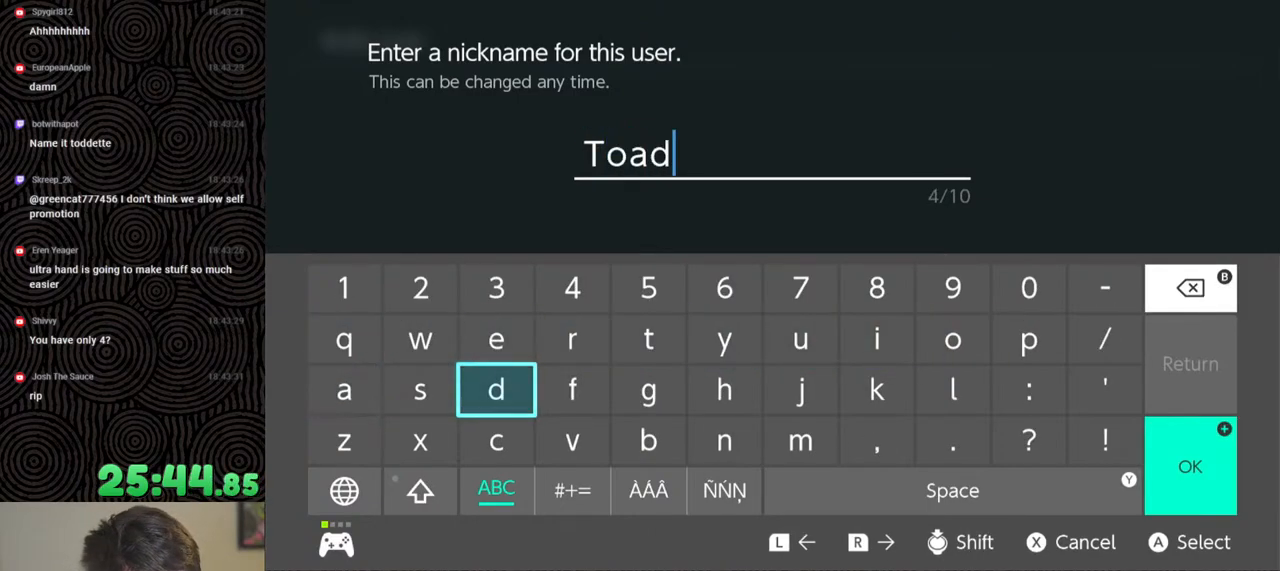
{"buttons": [], "left_stick": "center", "right_stick": "center", "events": [[67, "DPAD_UP", "up"], [100, "A", "down"], [183, "A", "up"], [250, "DPAD_RIGHT", "down"], [317, "DPAD_RIGHT", "up"], [400, "DPAD_RIGHT", "down"], [500, "DPAD_RIGHT", "up"]]}
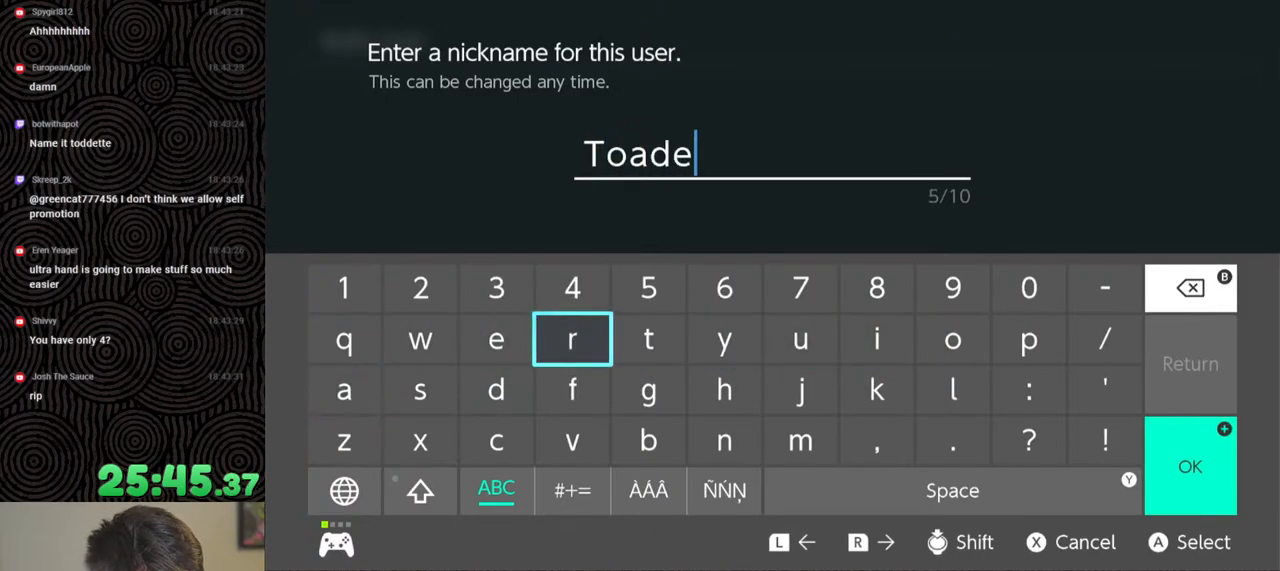
{"buttons": ["DPAD_LEFT"], "left_stick": "center", "right_stick": "center", "events": [[67, "DPAD_RIGHT", "down"], [167, "DPAD_RIGHT", "up"], [417, "DPAD_LEFT", "down"]]}
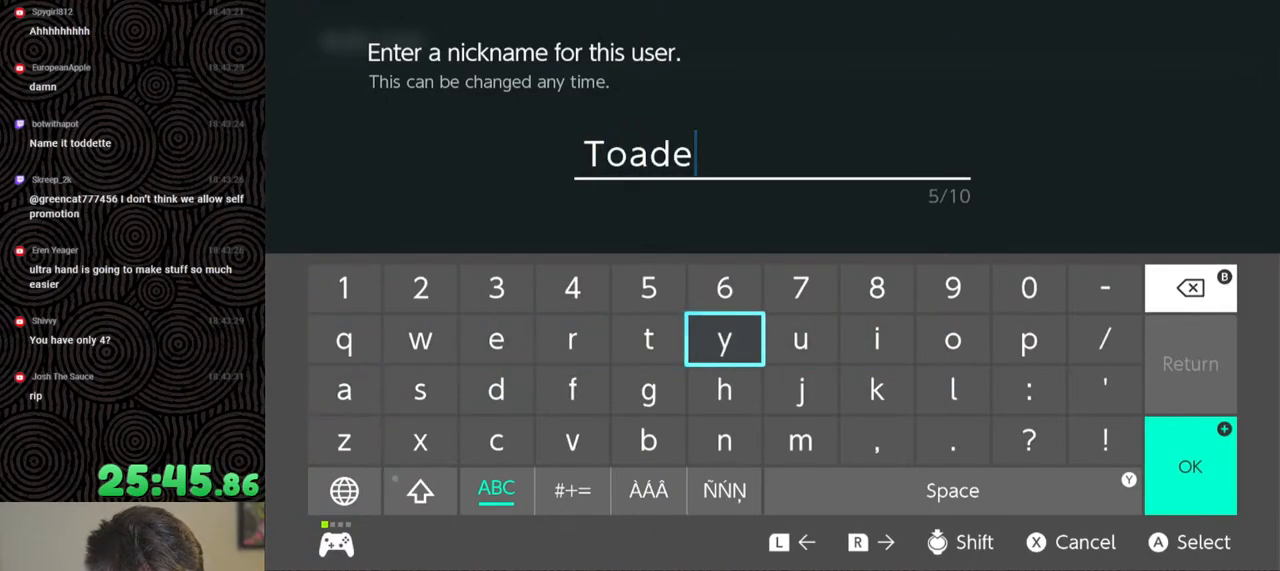
{"buttons": ["DPAD_LEFT"], "left_stick": "center", "right_stick": "center", "events": [[17, "DPAD_LEFT", "up"], [100, "A", "down"], [200, "A", "up"], [233, "A", "down"], [367, "A", "up"], [450, "DPAD_LEFT", "down"]]}
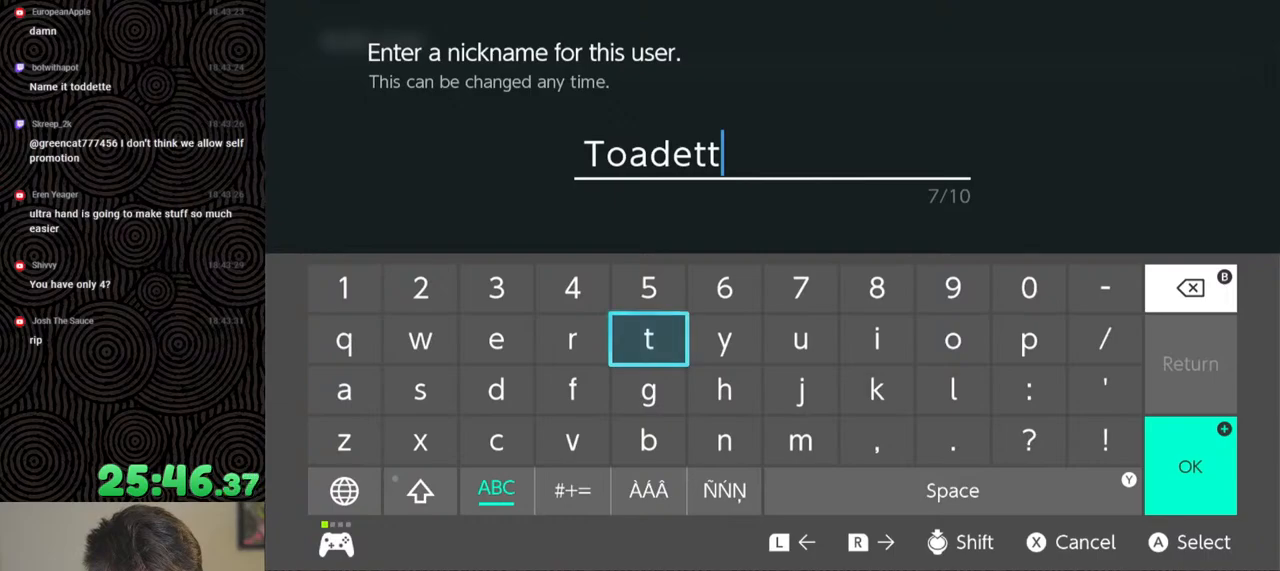
{"buttons": [], "left_stick": "center", "right_stick": "center", "events": [[33, "DPAD_LEFT", "up"], [100, "DPAD_LEFT", "down"], [217, "DPAD_LEFT", "up"], [283, "A", "down"], [400, "A", "up"]]}
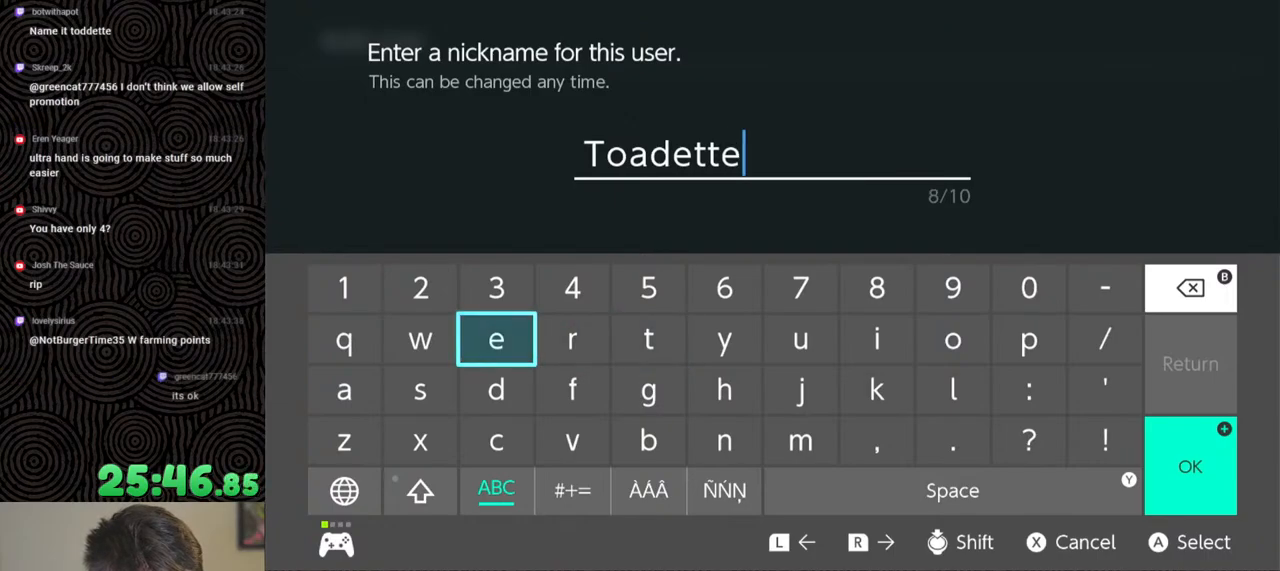
{"buttons": ["START"], "left_stick": "center", "right_stick": "center", "events": [[17, "DPAD_RIGHT", "down"], [67, "DPAD_RIGHT", "up"], [150, "DPAD_RIGHT", "down"], [250, "DPAD_RIGHT", "up"], [433, "START", "down"]]}
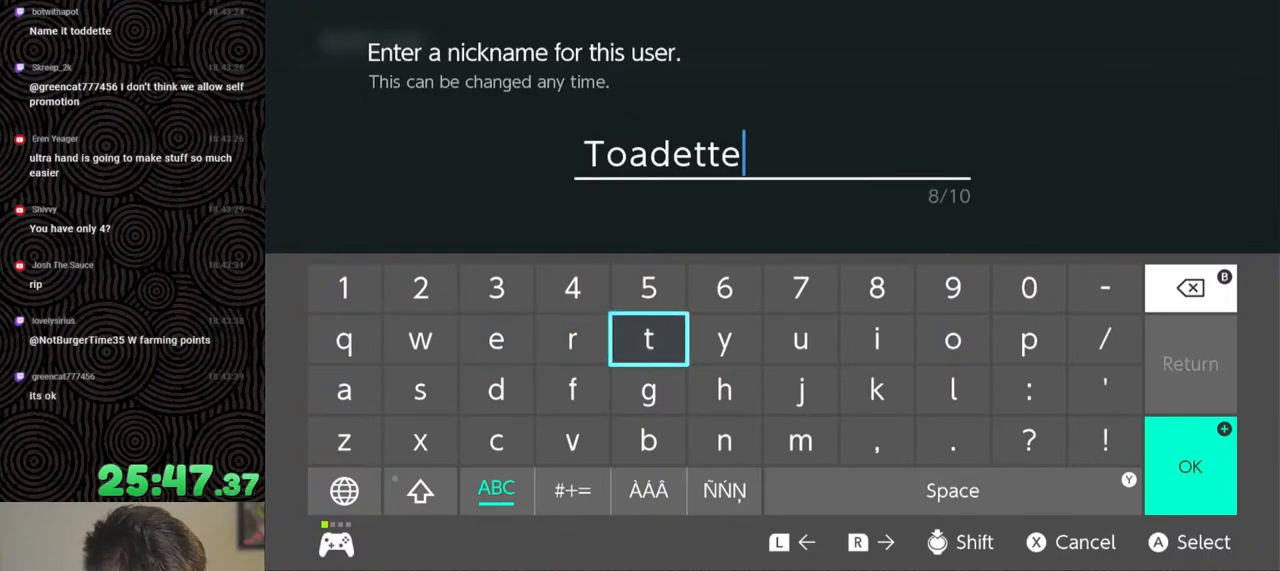
{"buttons": [], "left_stick": "center", "right_stick": "center", "events": [[100, "START", "up"]]}
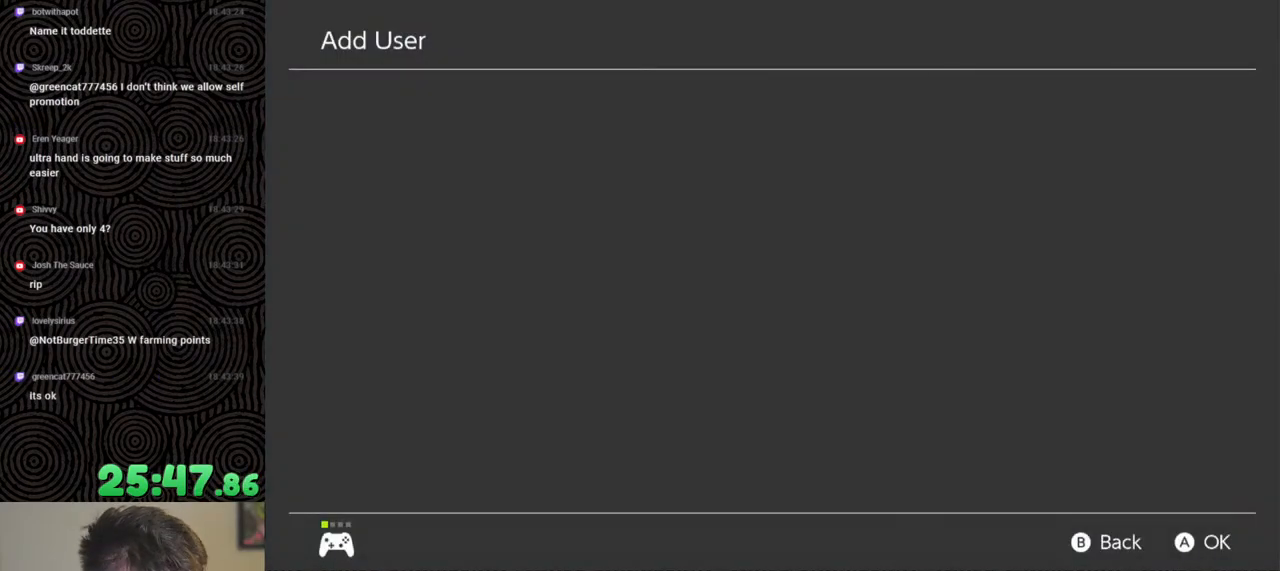
{"buttons": [], "left_stick": "center", "right_stick": "center", "events": []}
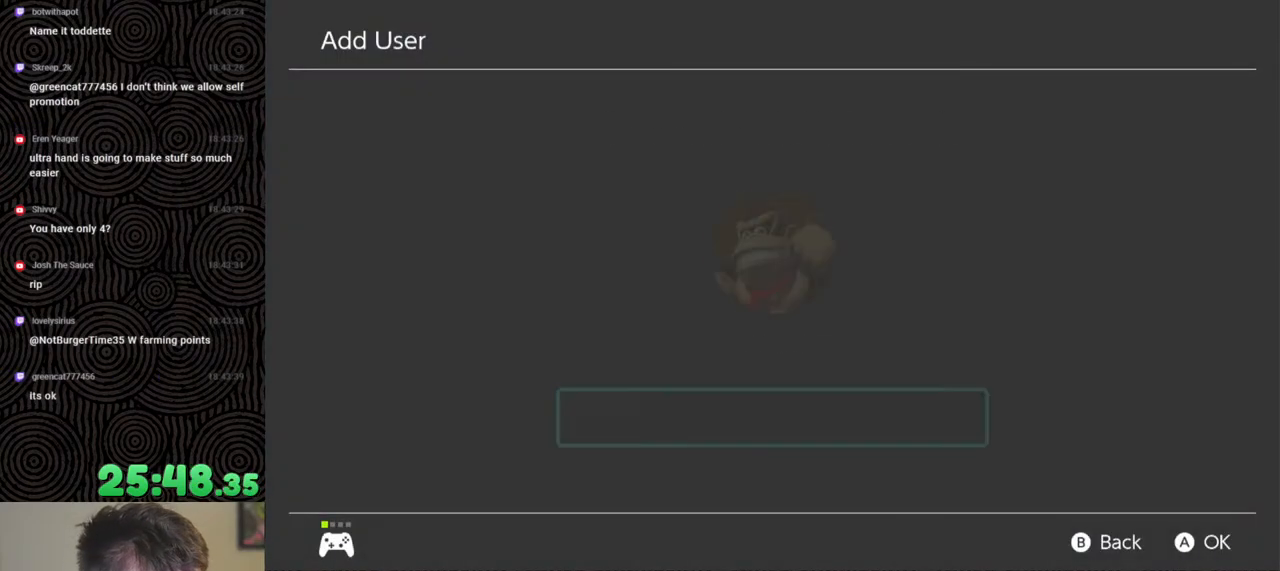
{"buttons": [], "left_stick": "center", "right_stick": "center", "events": []}
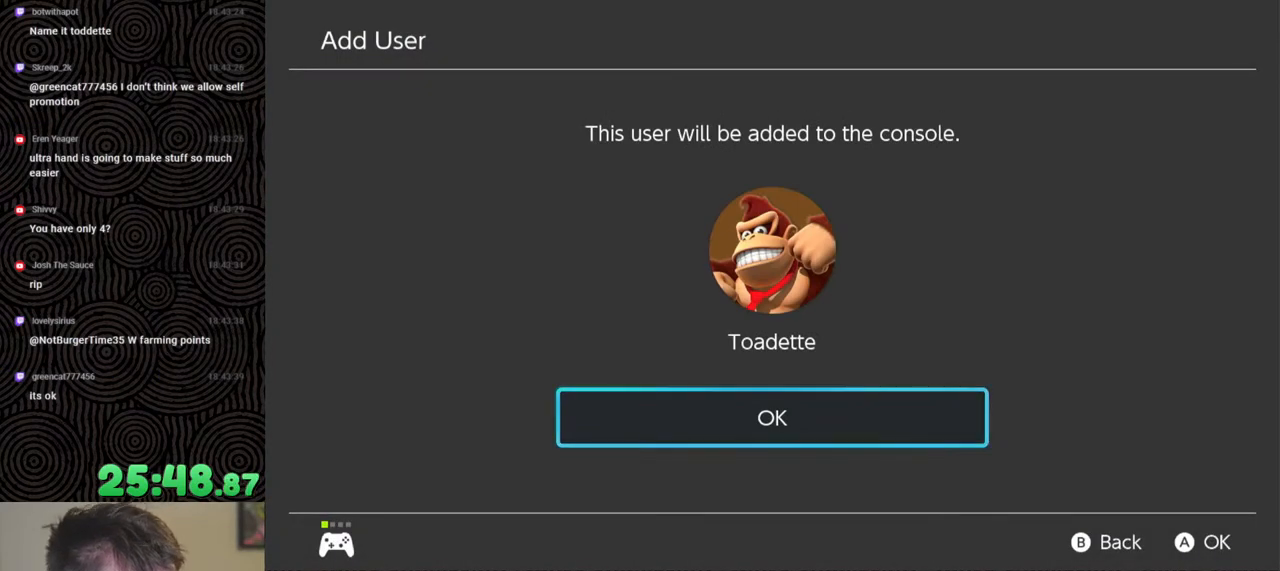
{"buttons": [], "left_stick": "center", "right_stick": "center", "events": []}
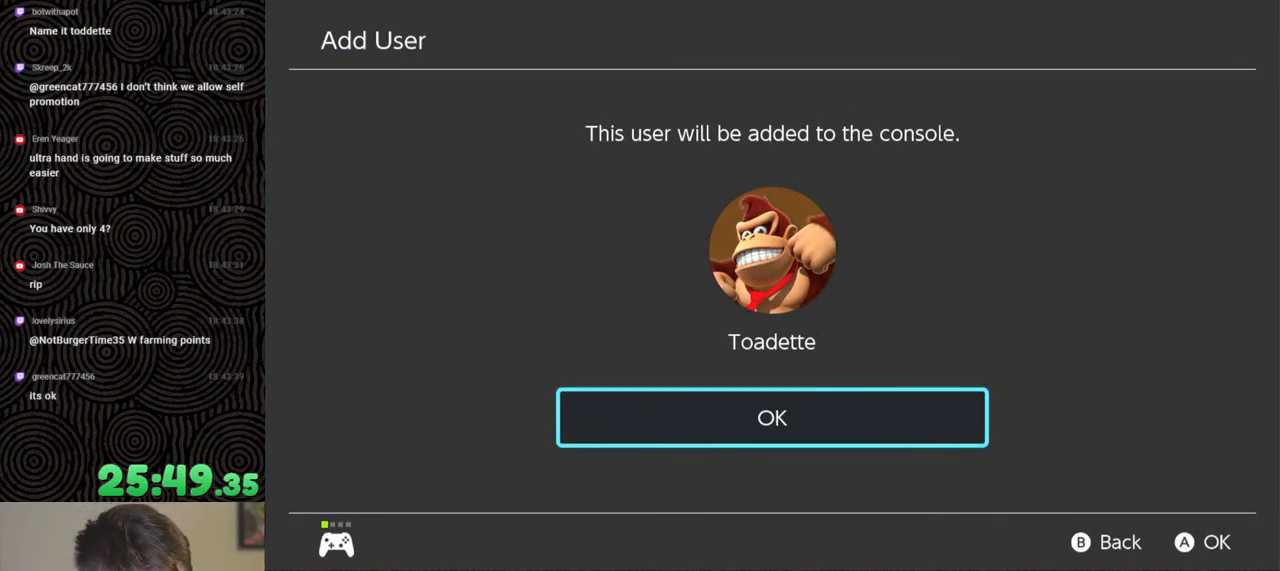
{"buttons": [], "left_stick": "center", "right_stick": "center", "events": [[100, "A", "down"], [200, "A", "up"]]}
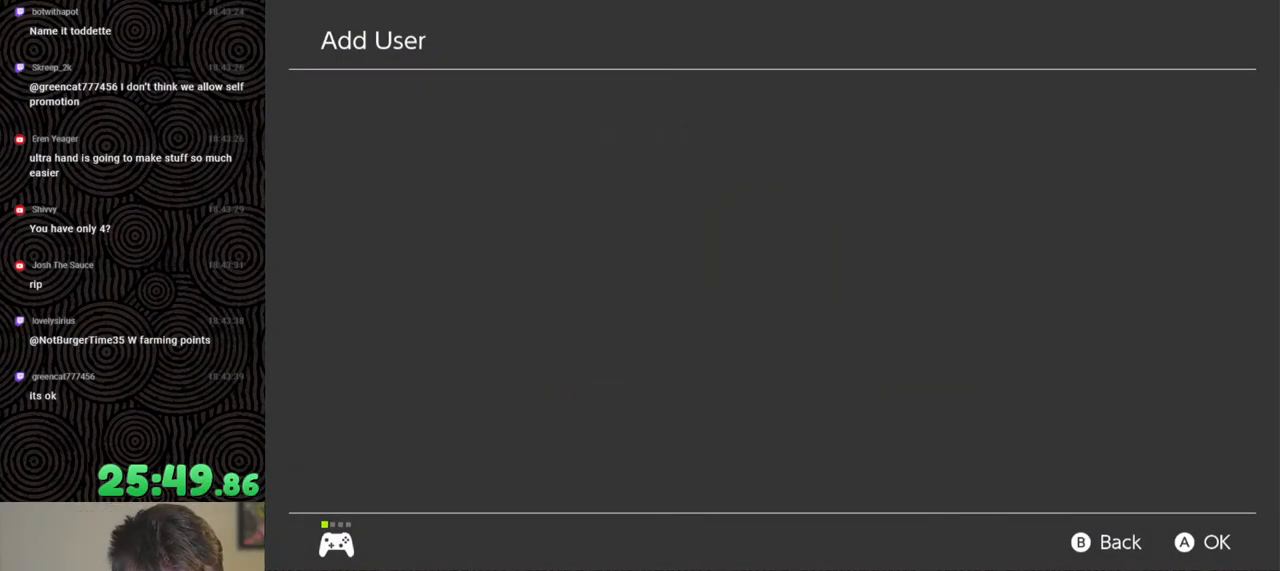
{"buttons": [], "left_stick": "center", "right_stick": "center", "events": []}
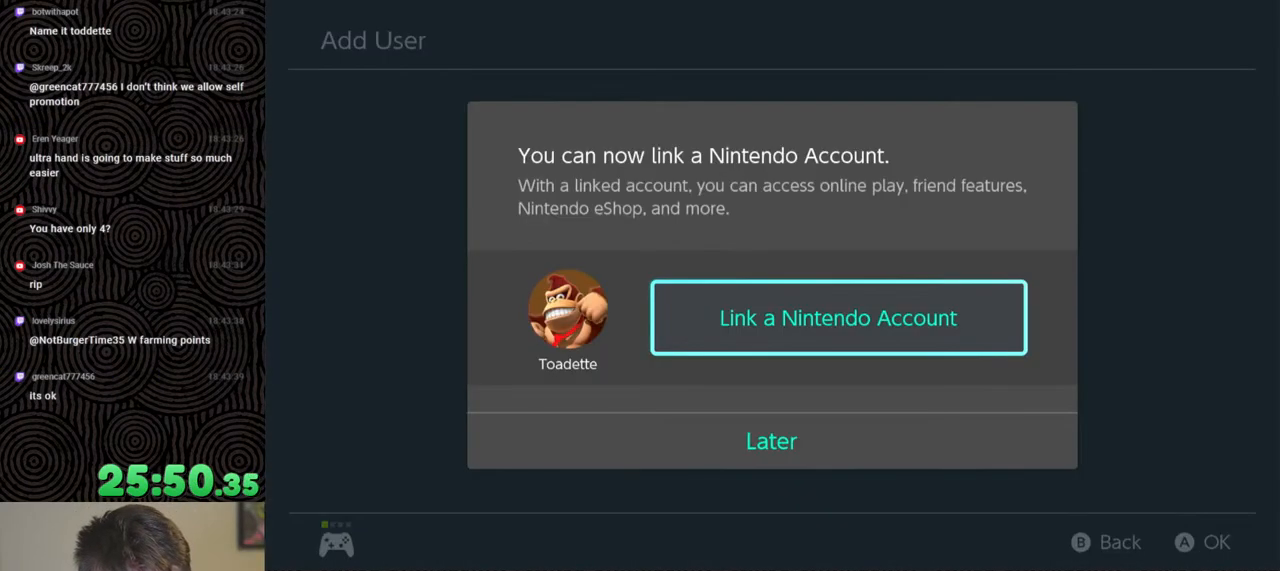
{"buttons": [], "left_stick": "center", "right_stick": "center", "events": [[317, "DPAD_DOWN", "down"], [433, "DPAD_DOWN", "up"]]}
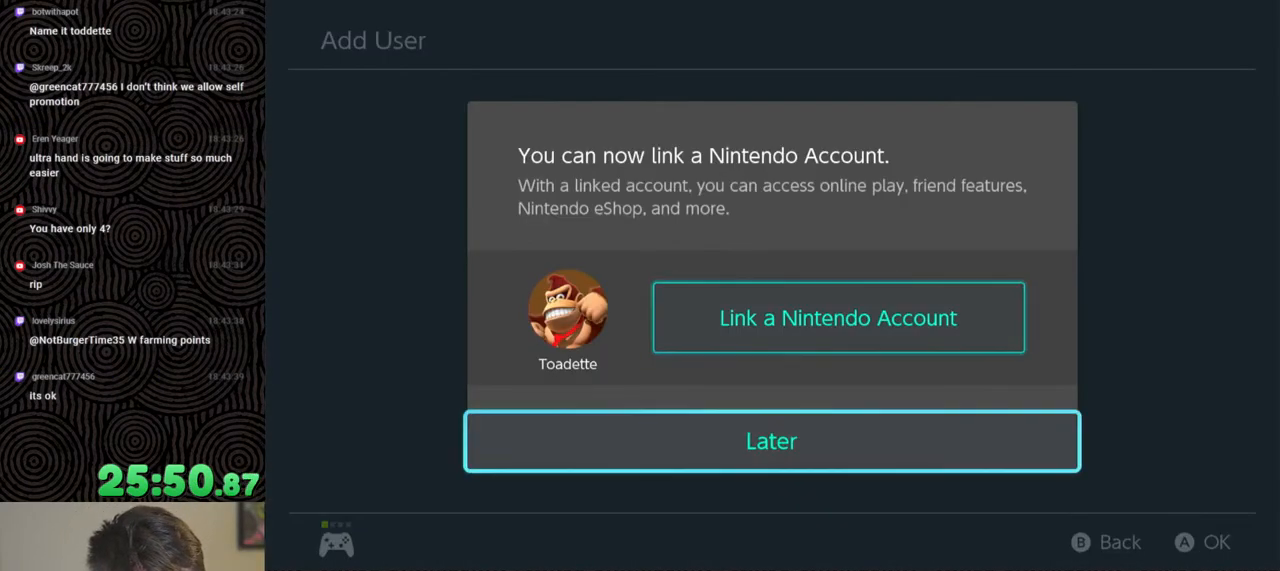
{"buttons": [], "left_stick": "center", "right_stick": "center", "events": [[250, "A", "down"], [350, "A", "up"]]}
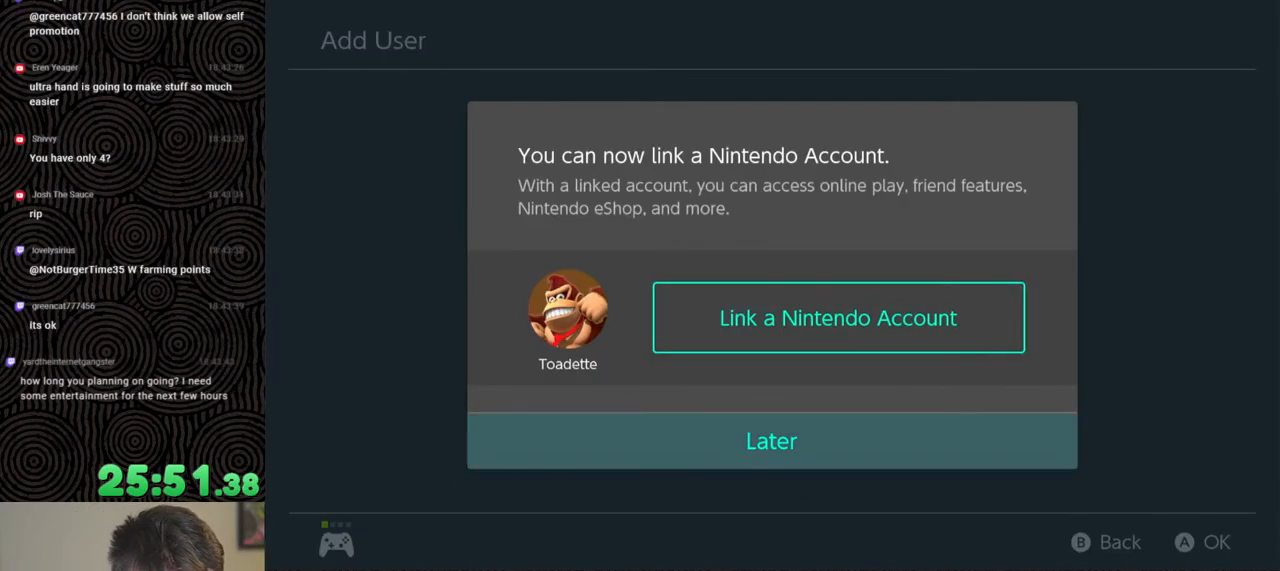
{"buttons": [], "left_stick": "center", "right_stick": "center", "events": []}
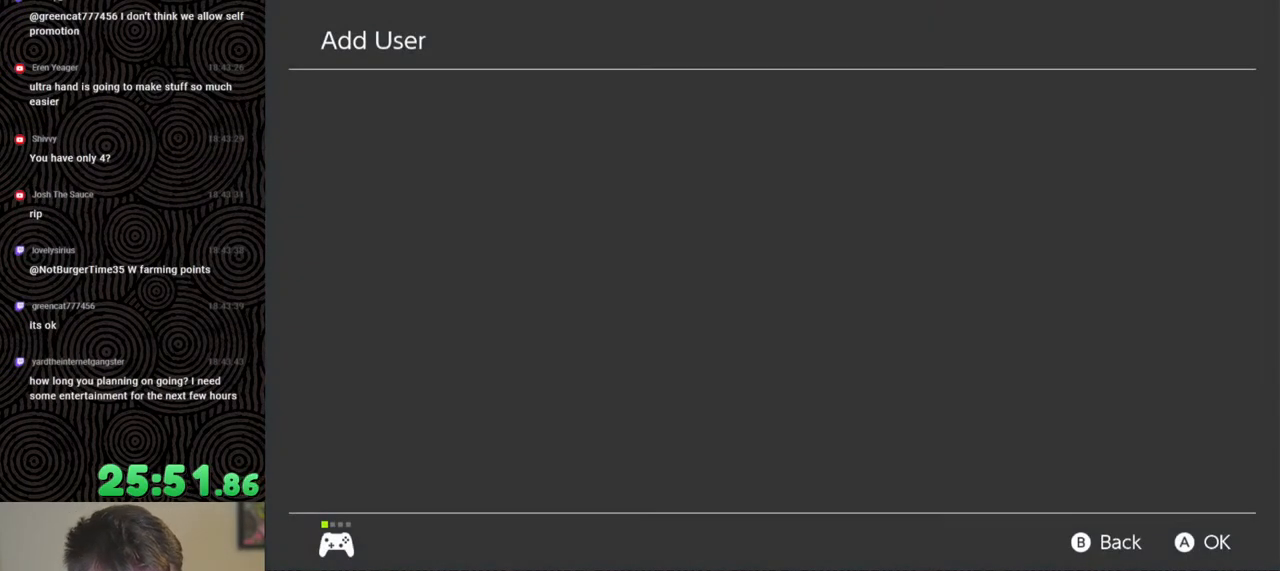
{"buttons": [], "left_stick": "center", "right_stick": "center", "events": []}
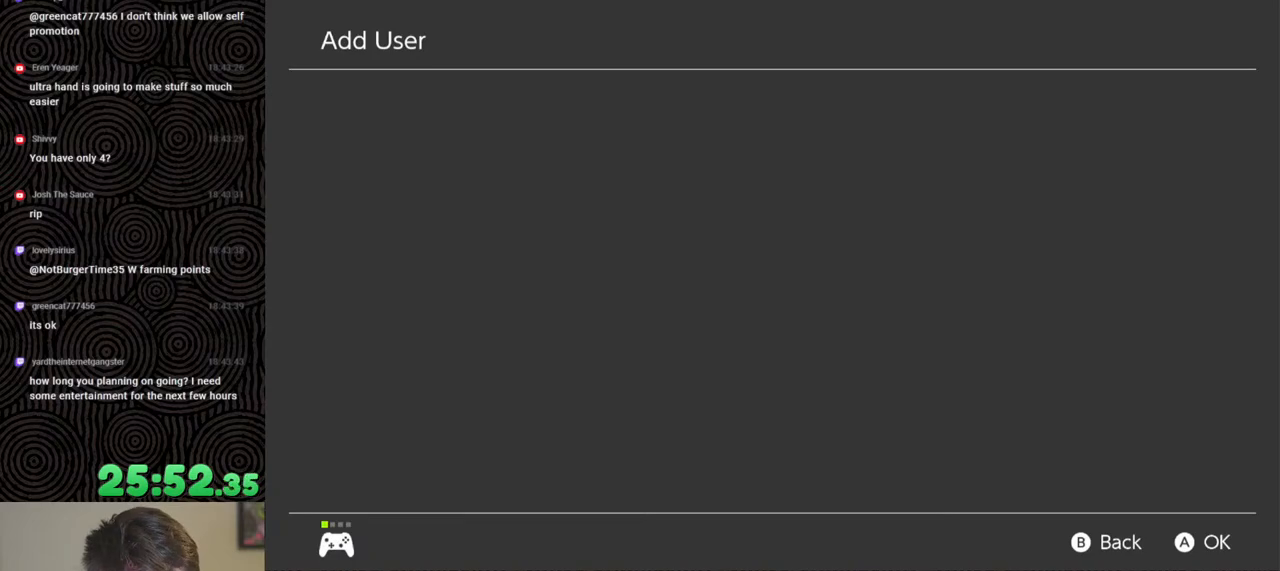
{"buttons": [], "left_stick": "center", "right_stick": "center", "events": []}
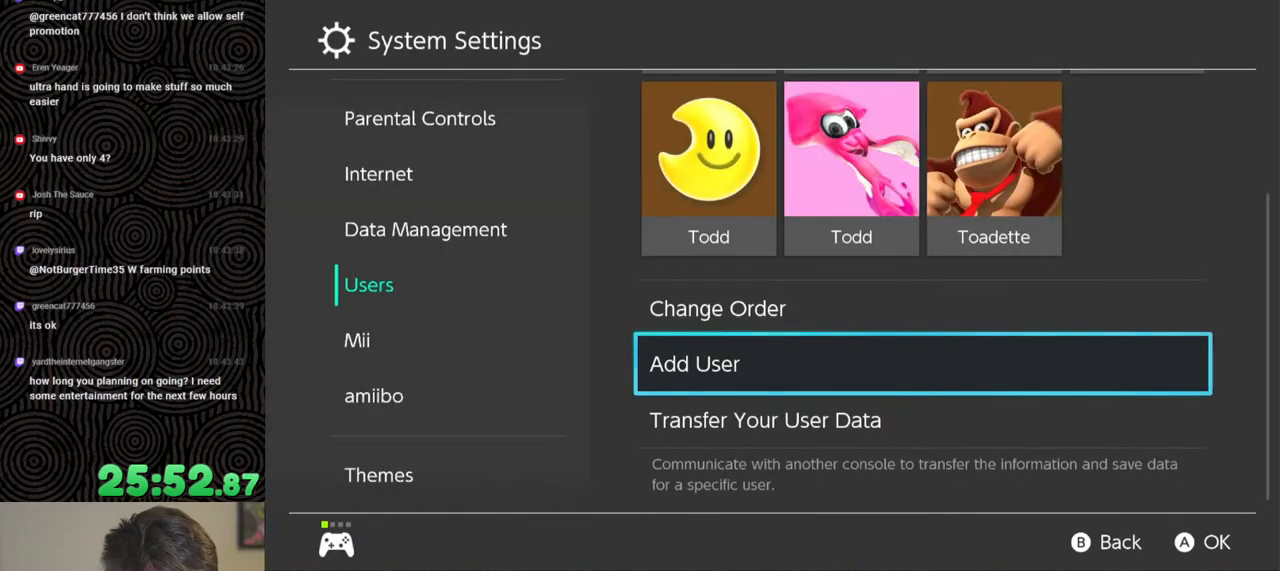
{"buttons": [], "left_stick": "center", "right_stick": "center", "events": []}
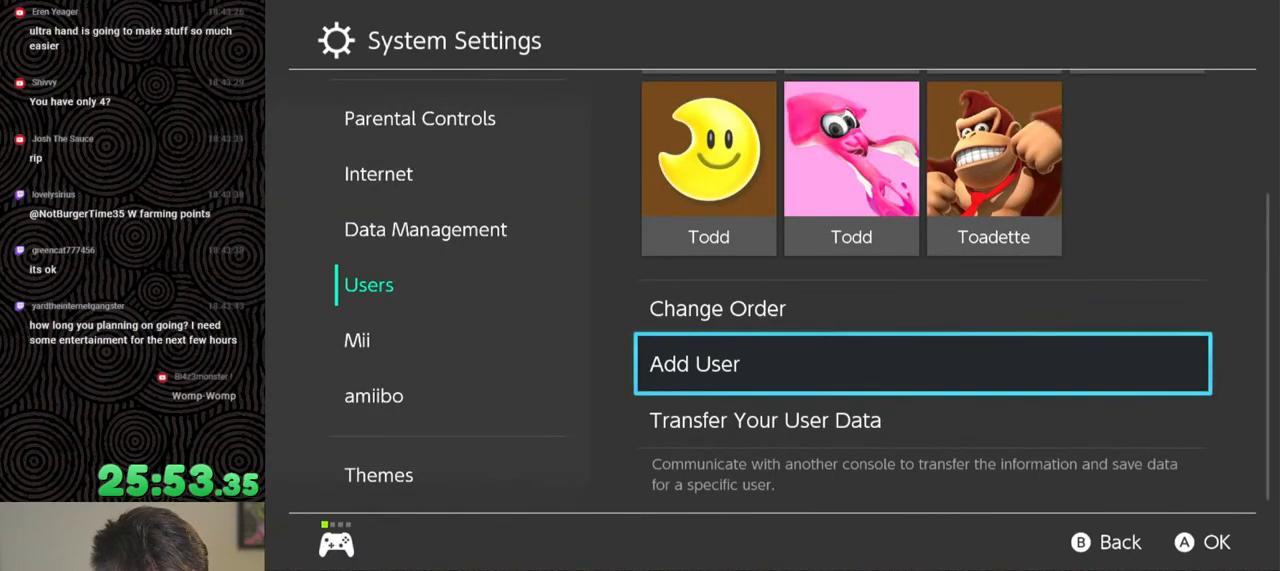
{"buttons": [], "left_stick": "center", "right_stick": "center", "events": []}
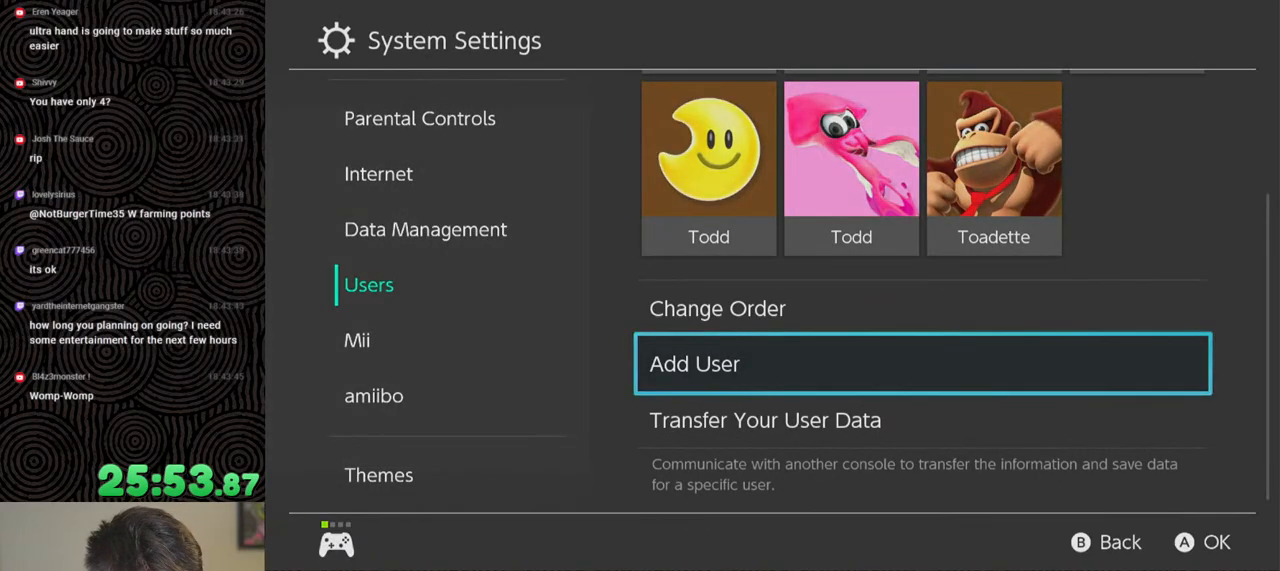
{"buttons": [], "left_stick": "center", "right_stick": "center", "events": []}
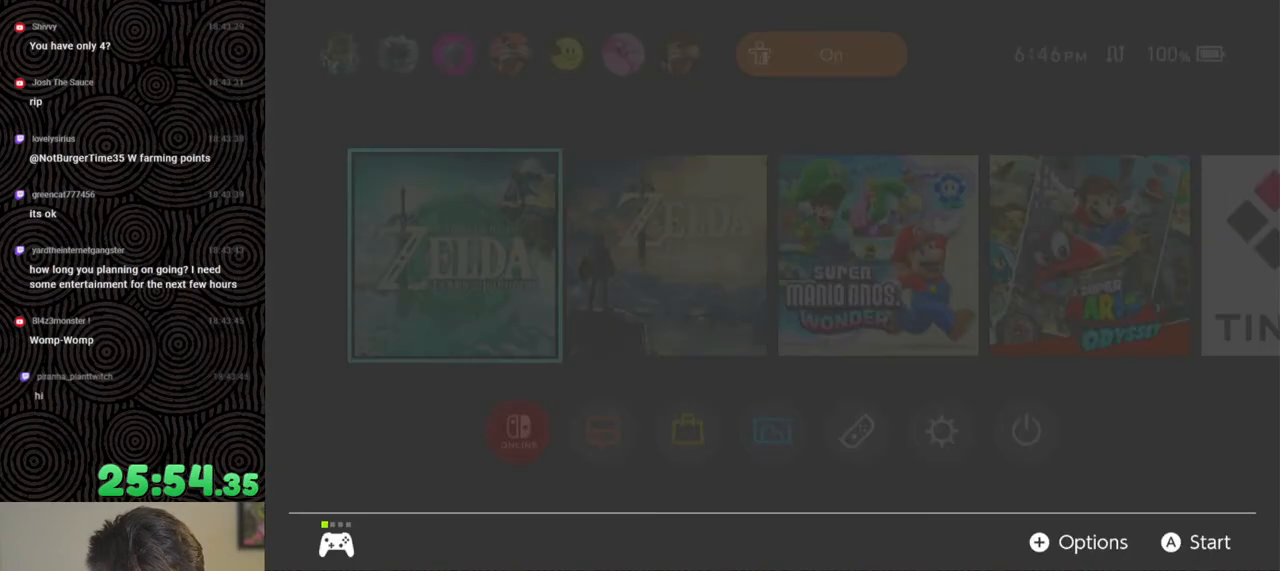
{"buttons": [], "left_stick": "center", "right_stick": "center", "events": []}
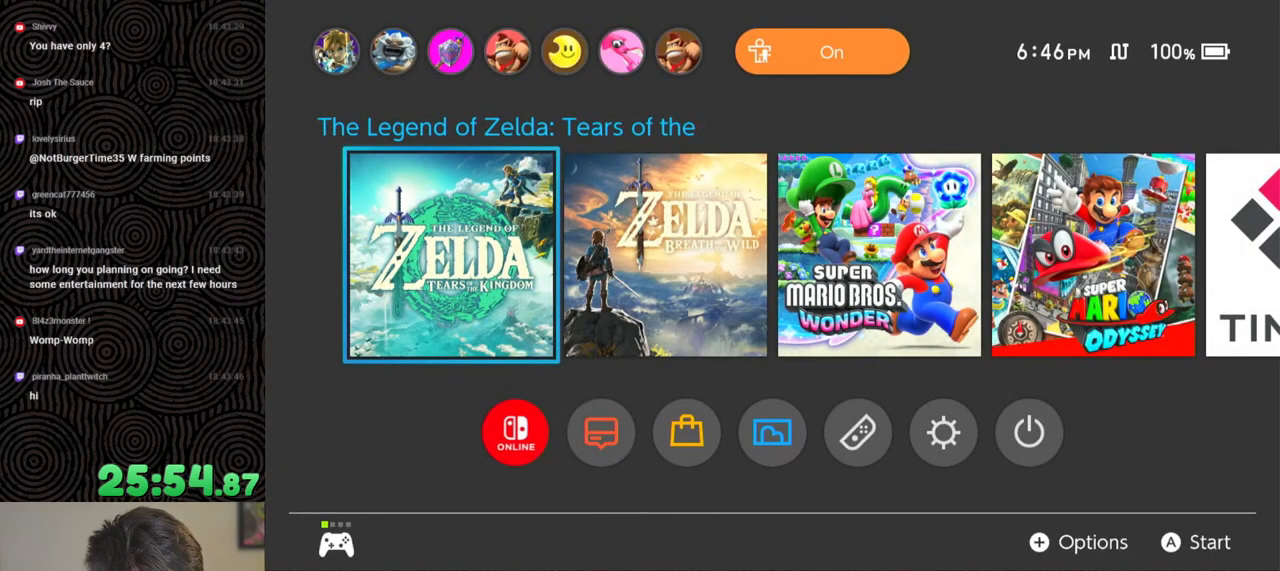
{"buttons": [], "left_stick": "center", "right_stick": "center", "events": [[217, "A", "down"], [333, "A", "up"]]}
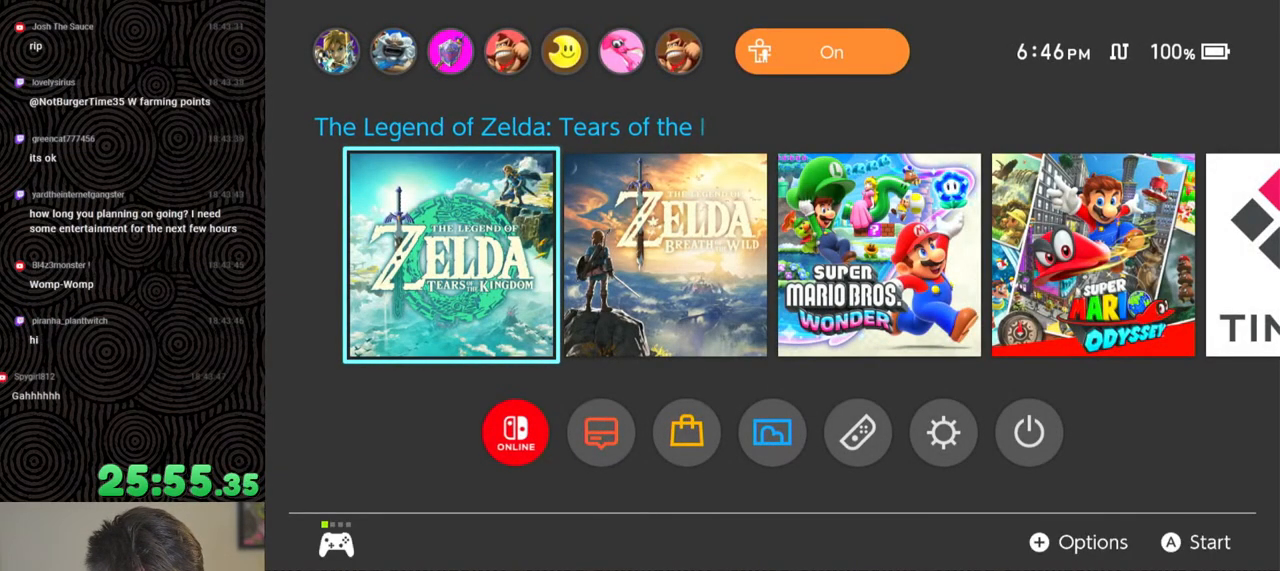
{"buttons": [], "left_stick": "center", "right_stick": "center", "events": []}
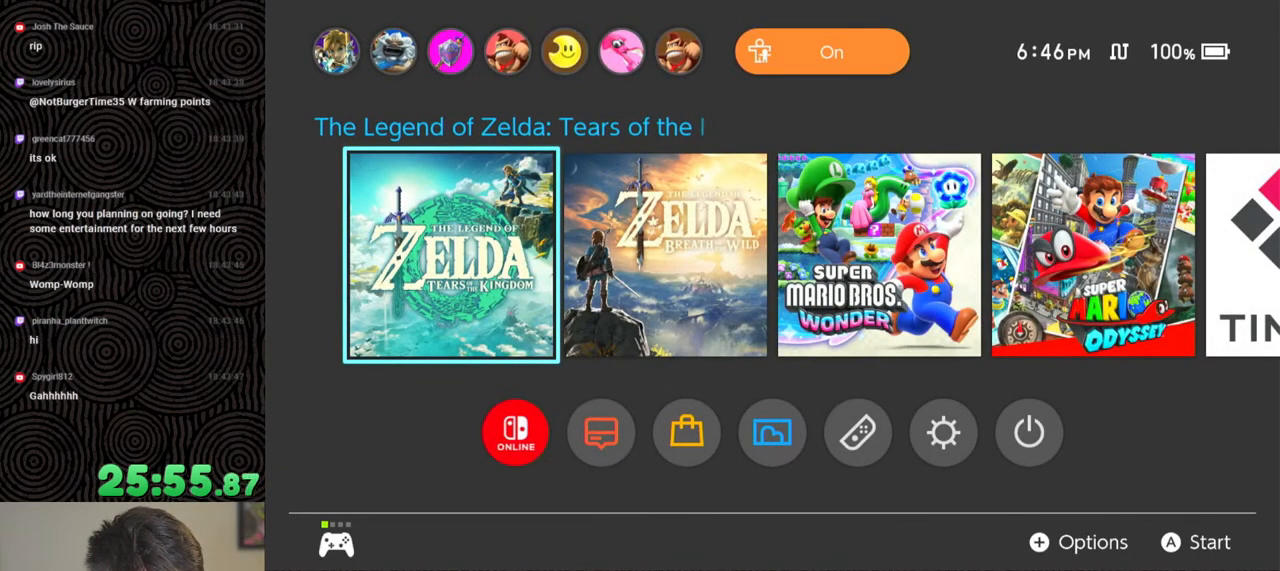
{"buttons": ["DPAD_RIGHT"], "left_stick": "center", "right_stick": "center", "events": [[267, "DPAD_RIGHT", "down"], [383, "DPAD_RIGHT", "up"], [483, "DPAD_RIGHT", "down"]]}
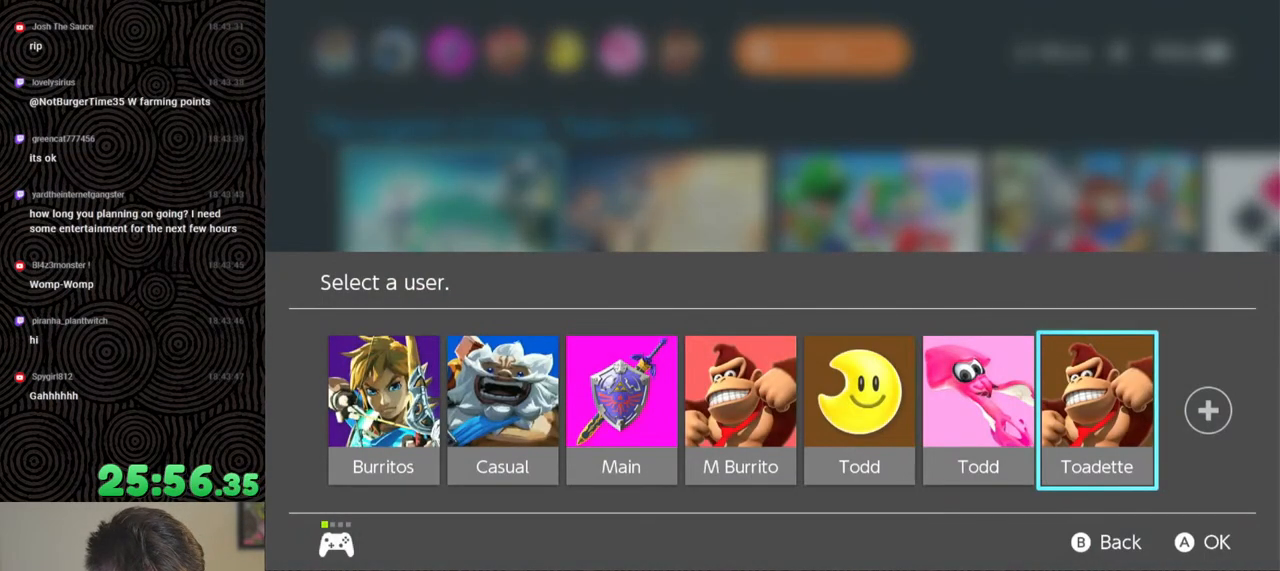
{"buttons": ["DPAD_LEFT"], "left_stick": "center", "right_stick": "center", "events": [[50, "DPAD_RIGHT", "up"], [500, "DPAD_LEFT", "down"]]}
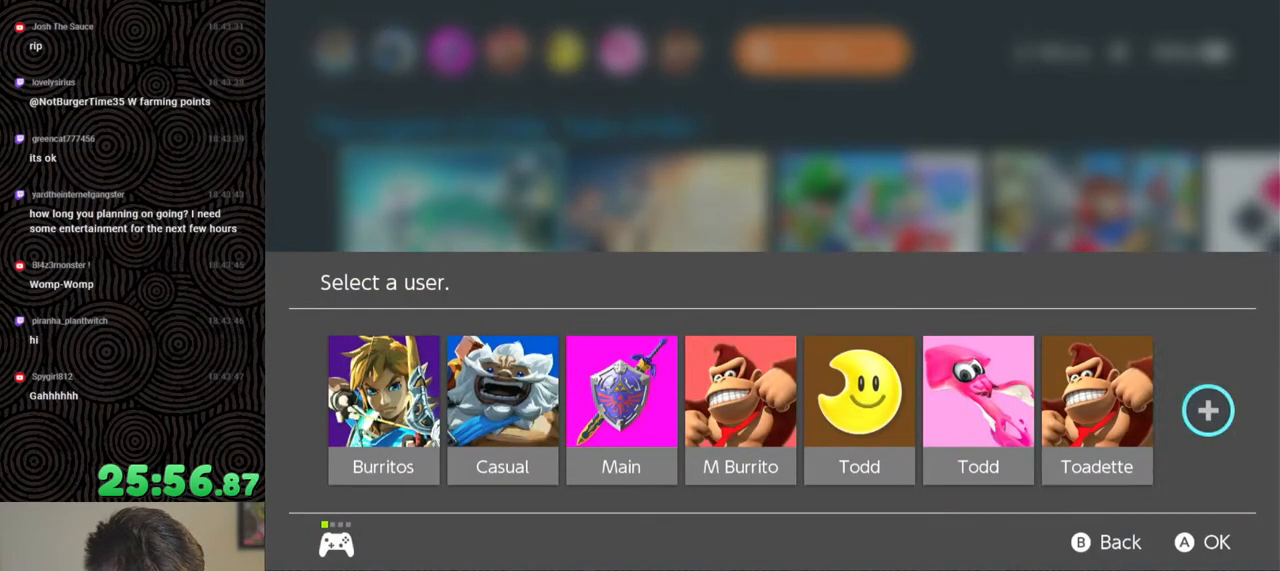
{"buttons": [], "left_stick": "center", "right_stick": "center", "events": [[117, "DPAD_LEFT", "up"], [367, "A", "down"], [500, "A", "up"]]}